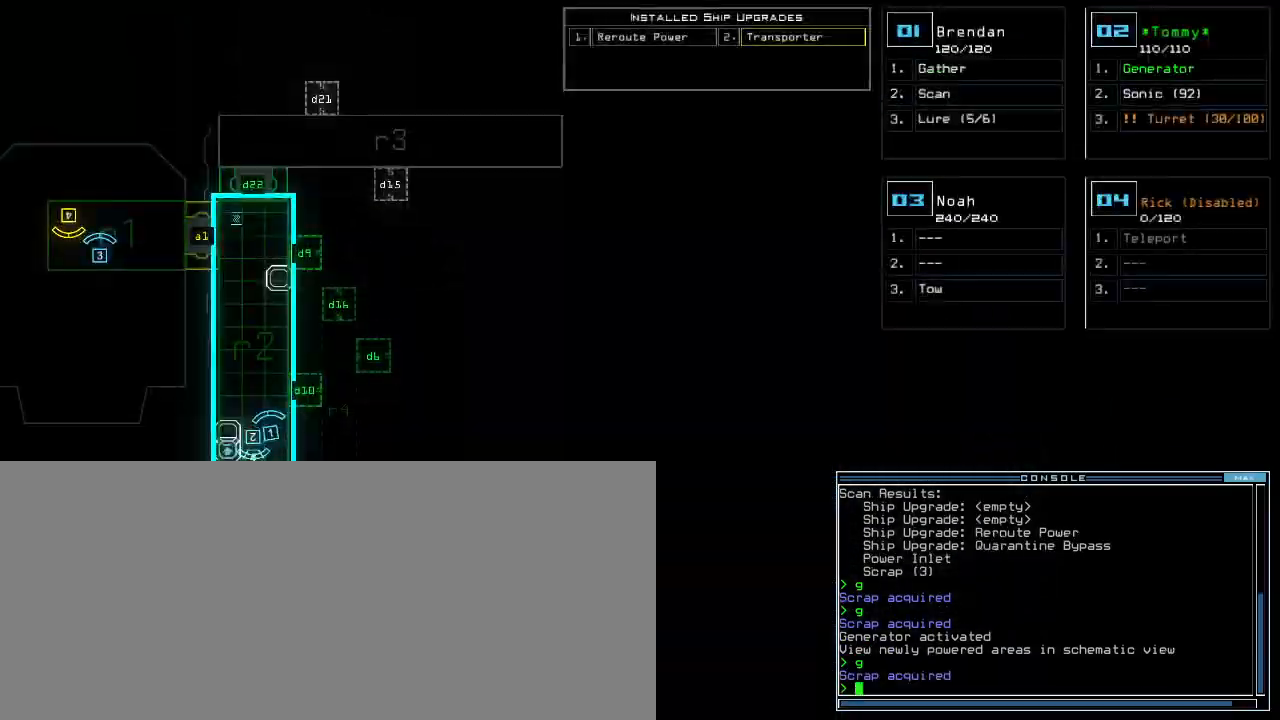
Gameplay with keyboard; each line is a JSON object with the keys held at the frame after it. "events" lists presses ("down") and releases ("up") of ".", "0", "1", "2", "3", "4", "5", "6", "7", "8", "9", "a", "b", "backspace", "c", "caps_lock", "comma", "ctrl_l", "ctrl_r", "d", "down", "e", "equals", "escape", "f", "f5", "g", "h", "i", "j", "k", "l", "left", "m", "minus", "n", "o", "p", "q", "quote", "r", "return", "right", "s", "semicolon", "shift_l", "shift_r", "space", "t", "tab", "tilde", "u", "up", "v", "w", "x", "y" and "z" between this image and that frame as [ms after this image, input, new state], when the widget could be followed in between. No other keys are recorded. Mouse input is not recorded.
{"keys": [], "events": [[280, "t", "down"], [360, "a", "down"], [400, "t", "up"], [420, "space", "down"], [460, "a", "up"], [500, "space", "up"]]}
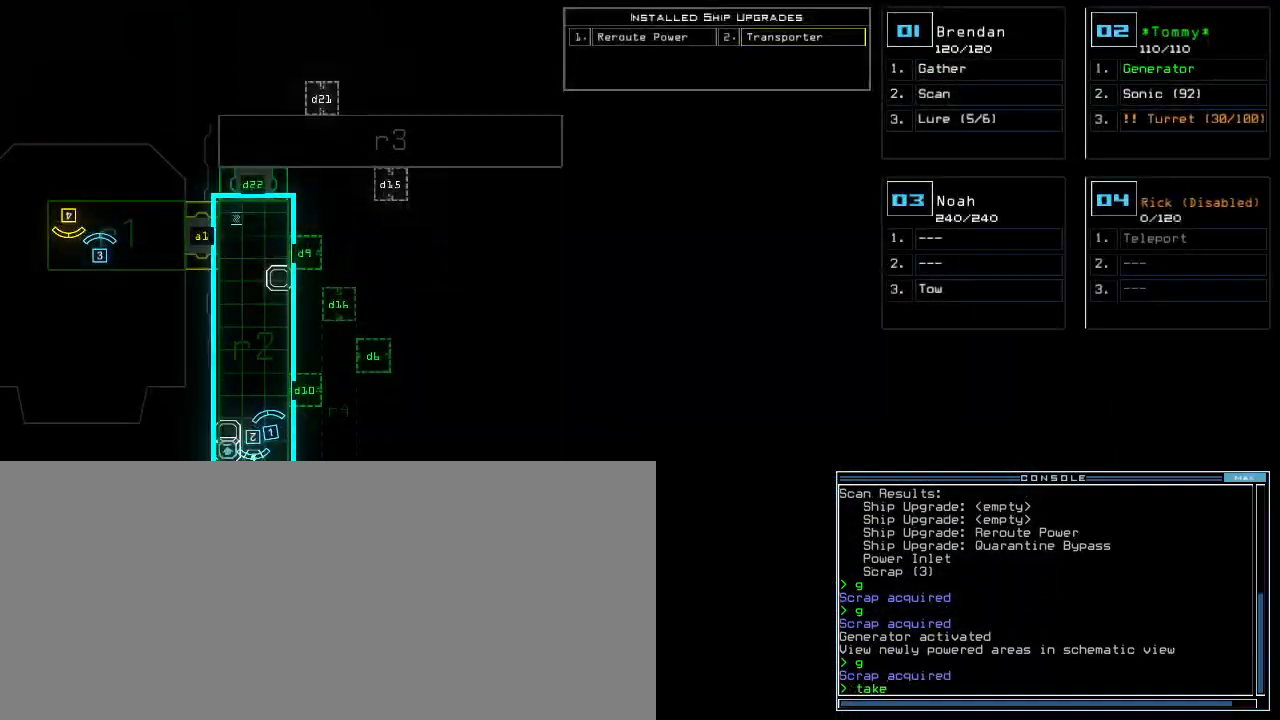
{"keys": [], "events": [[220, "3", "down"], [280, "3", "up"], [300, "space", "down"], [380, "space", "up"]]}
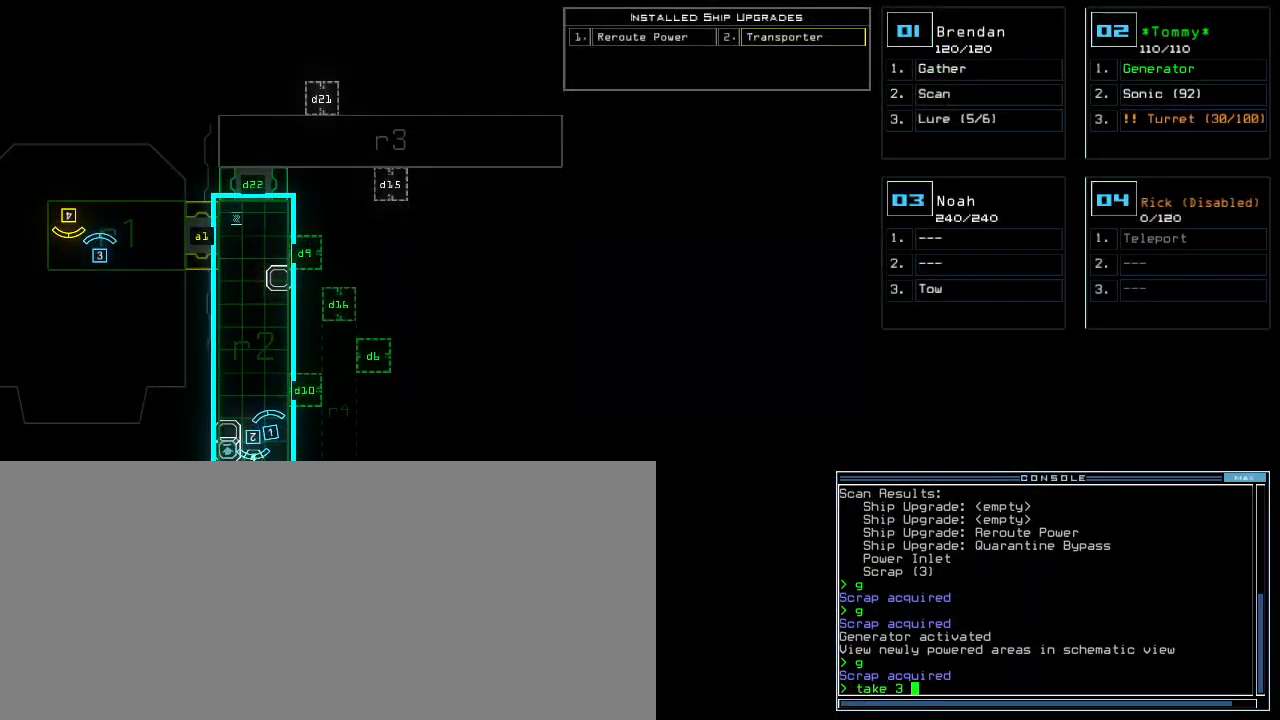
{"keys": ["escape"], "events": [[420, "escape", "down"]]}
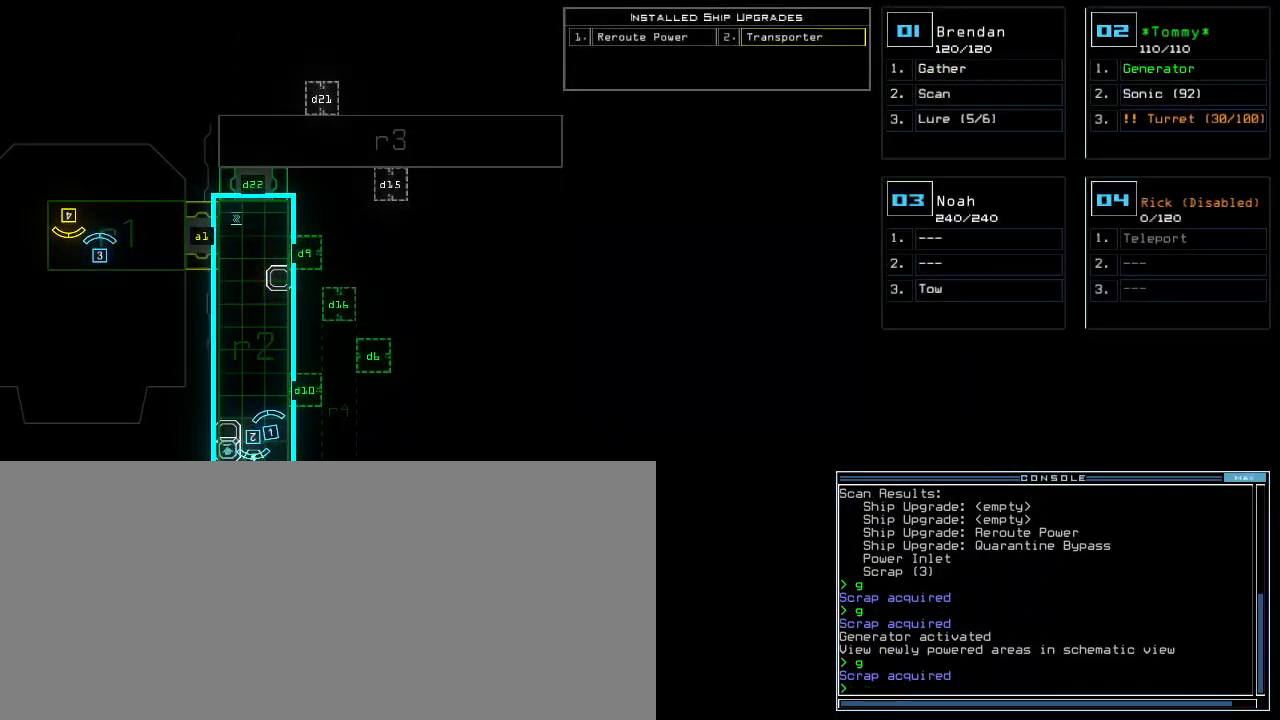
{"keys": ["3"], "events": [[20, "escape", "up"], [460, "3", "down"]]}
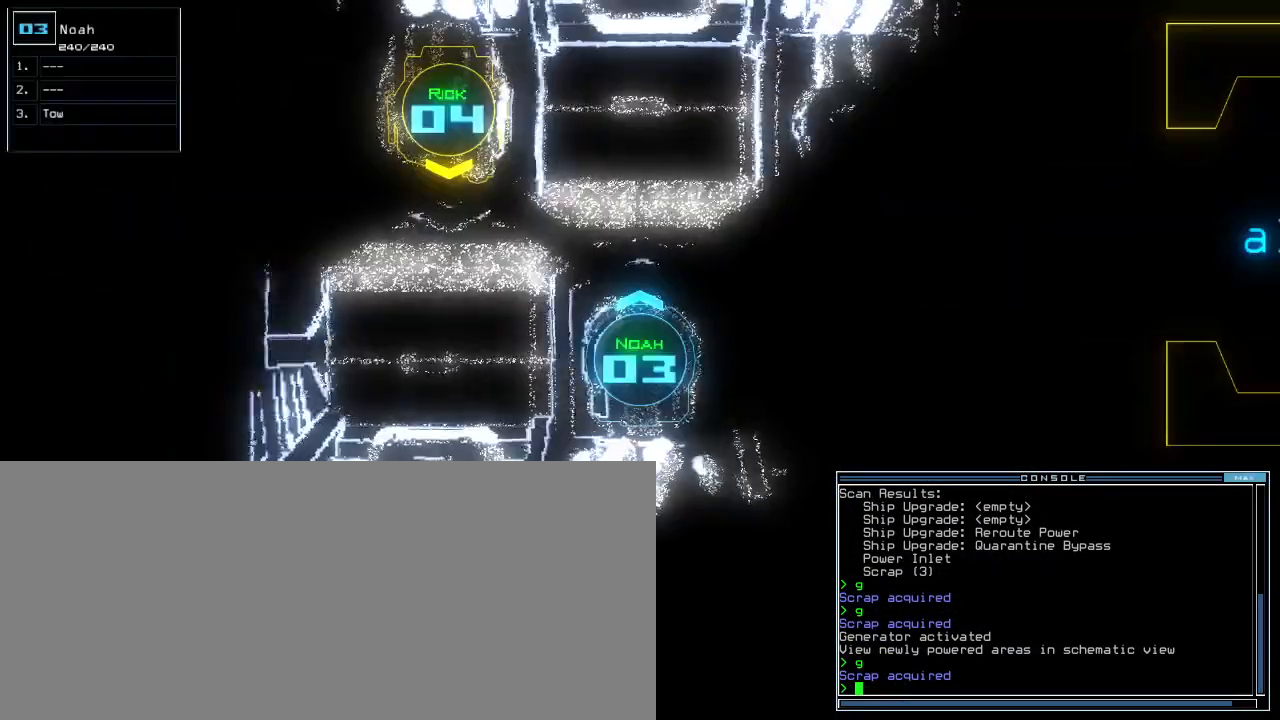
{"keys": ["right", "up"], "events": [[40, "3", "up"], [80, "right", "down"], [300, "up", "down"]]}